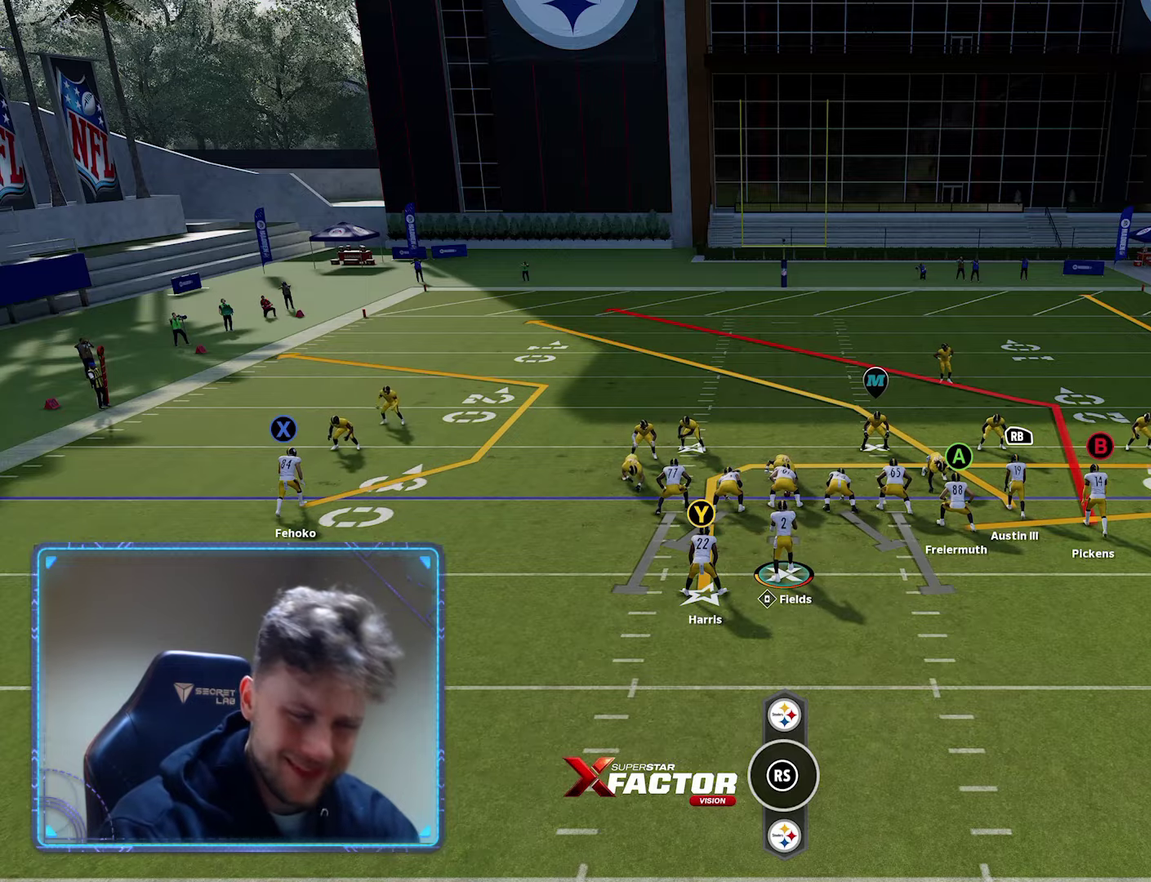
Gameplay with a controller (Xbox layout); each line is a JSON object with the inputs held at the frame after it (dt_ms = milliseconds from this image to that frame). "events" lists button and stick changes between this image and that frame as [ms after this image, input, new state], when the widget could be followed in between.
{"dt_ms": 500, "buttons": ["R2"], "left_stick": "center", "right_stick": "center"}
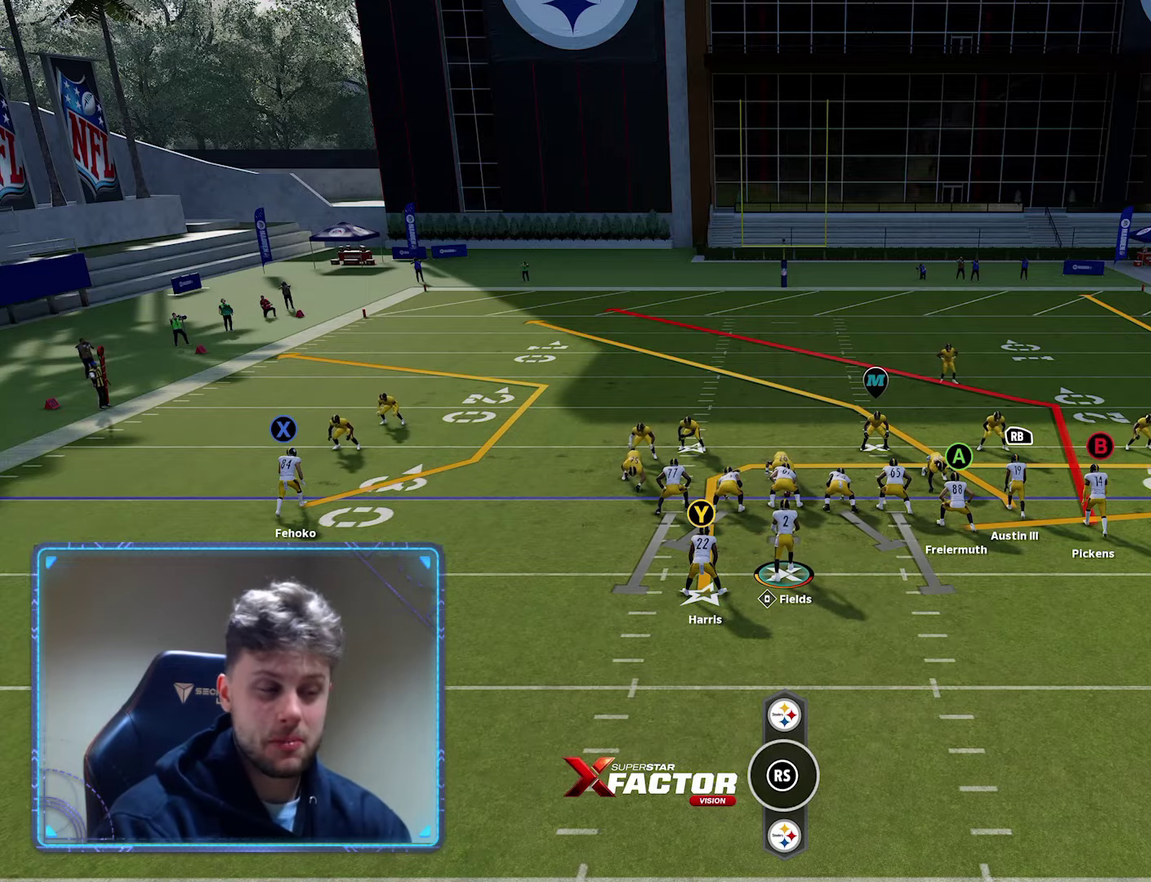
{"dt_ms": 500, "buttons": [], "left_stick": "center", "right_stick": "center", "events": [[467, "R2", "up"]]}
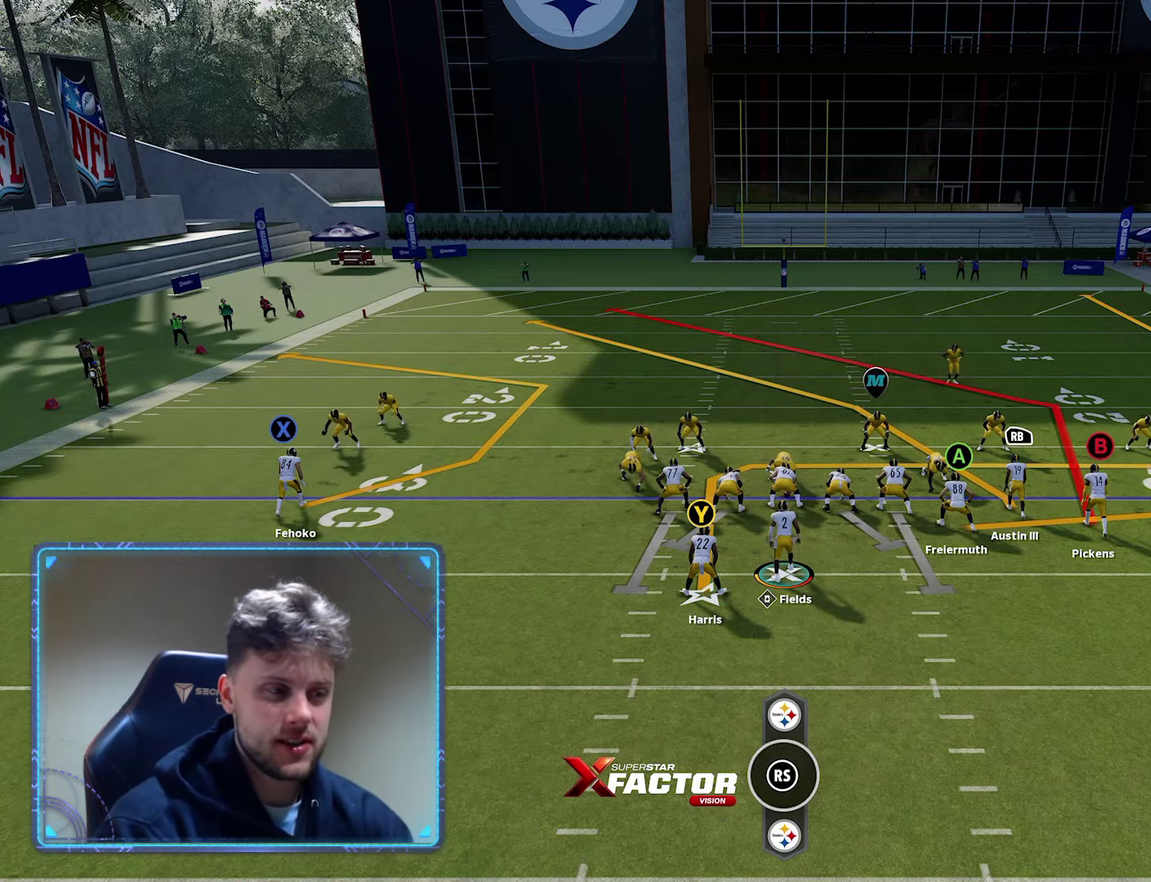
{"dt_ms": 600, "buttons": [], "left_stick": "center", "right_stick": "center", "events": [[100, "A", "down"], [217, "A", "up"]]}
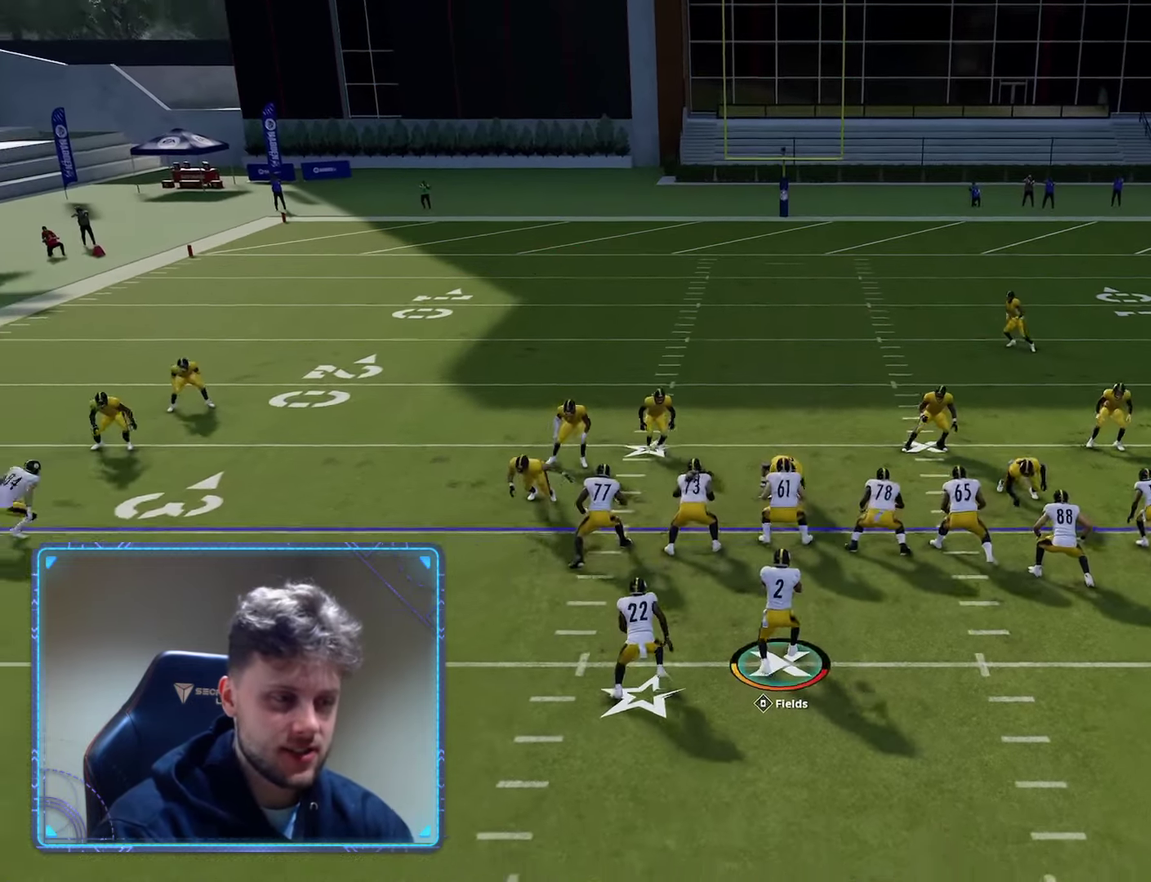
{"dt_ms": 400, "buttons": [], "left_stick": "center", "right_stick": "center", "events": []}
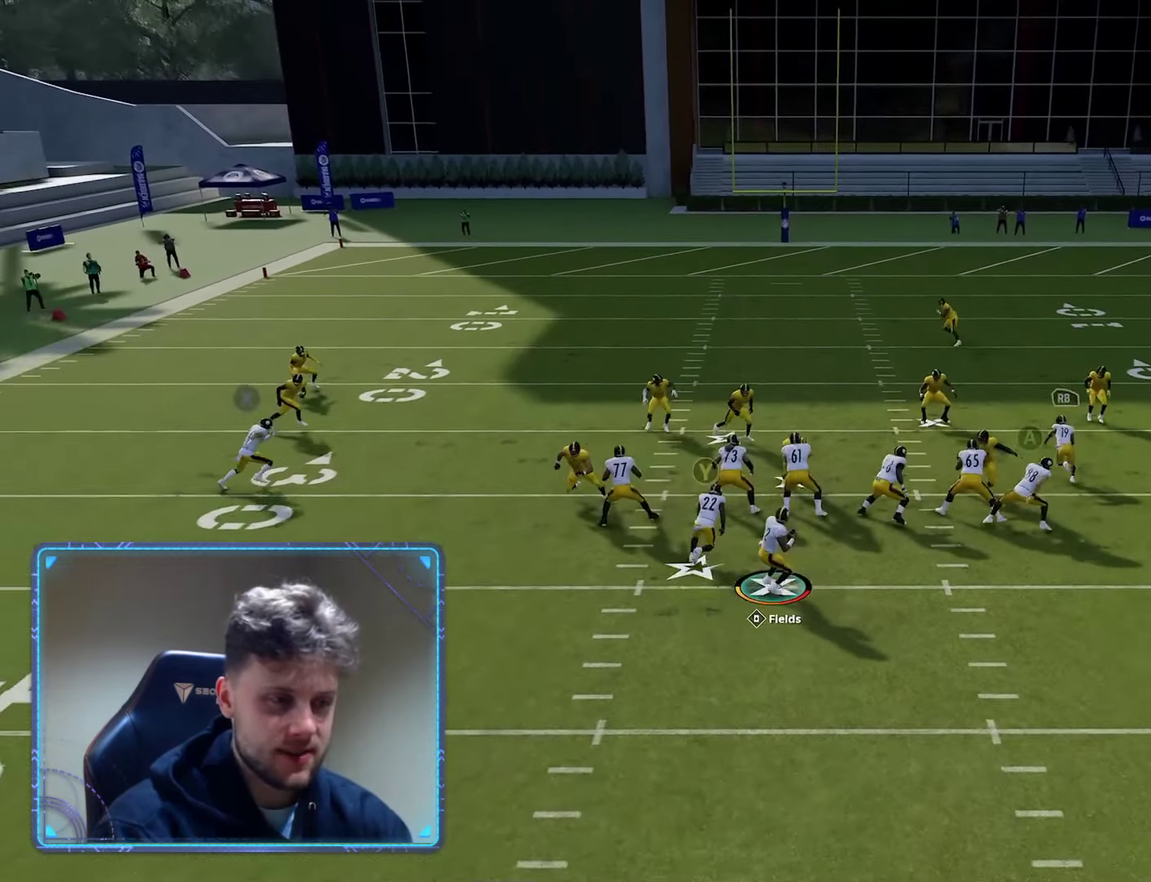
{"dt_ms": 400, "buttons": ["A"], "left_stick": "up-right", "right_stick": "center", "events": [[400, "A", "down"], [400, "left_stick", "up-right"]]}
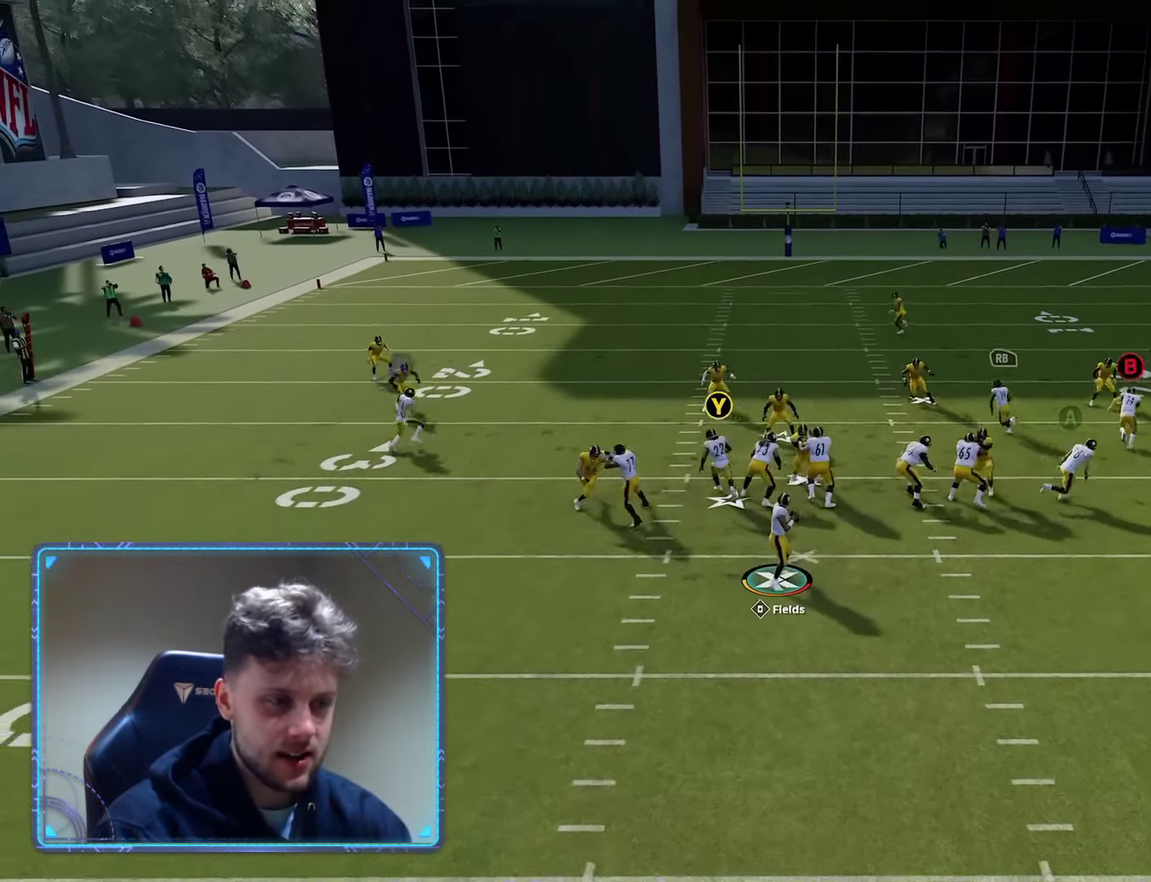
{"dt_ms": 600, "buttons": ["A"], "left_stick": "up-right", "right_stick": "center", "events": []}
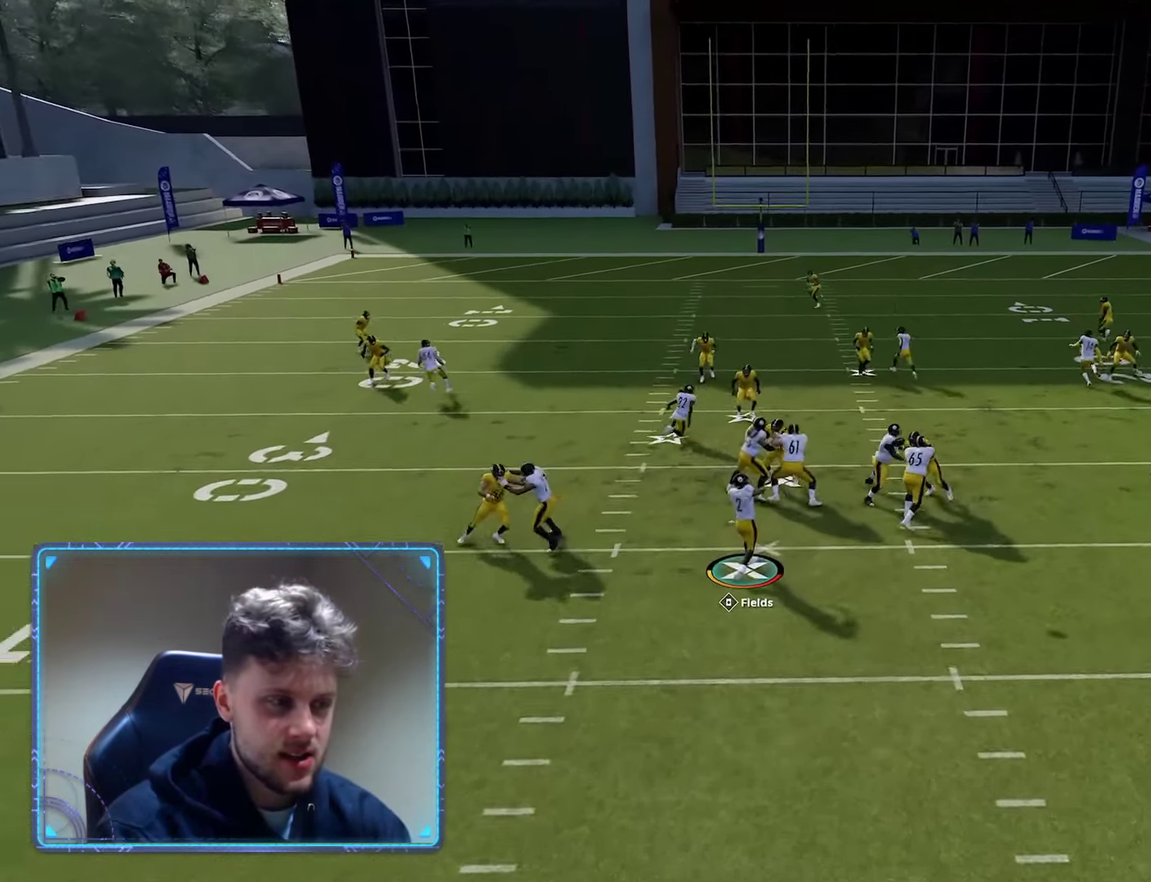
{"dt_ms": 600, "buttons": ["R2"], "left_stick": "up-right", "right_stick": "center", "events": [[17, "A", "up"], [217, "X", "down"], [550, "X", "up"], [583, "R2", "down"]]}
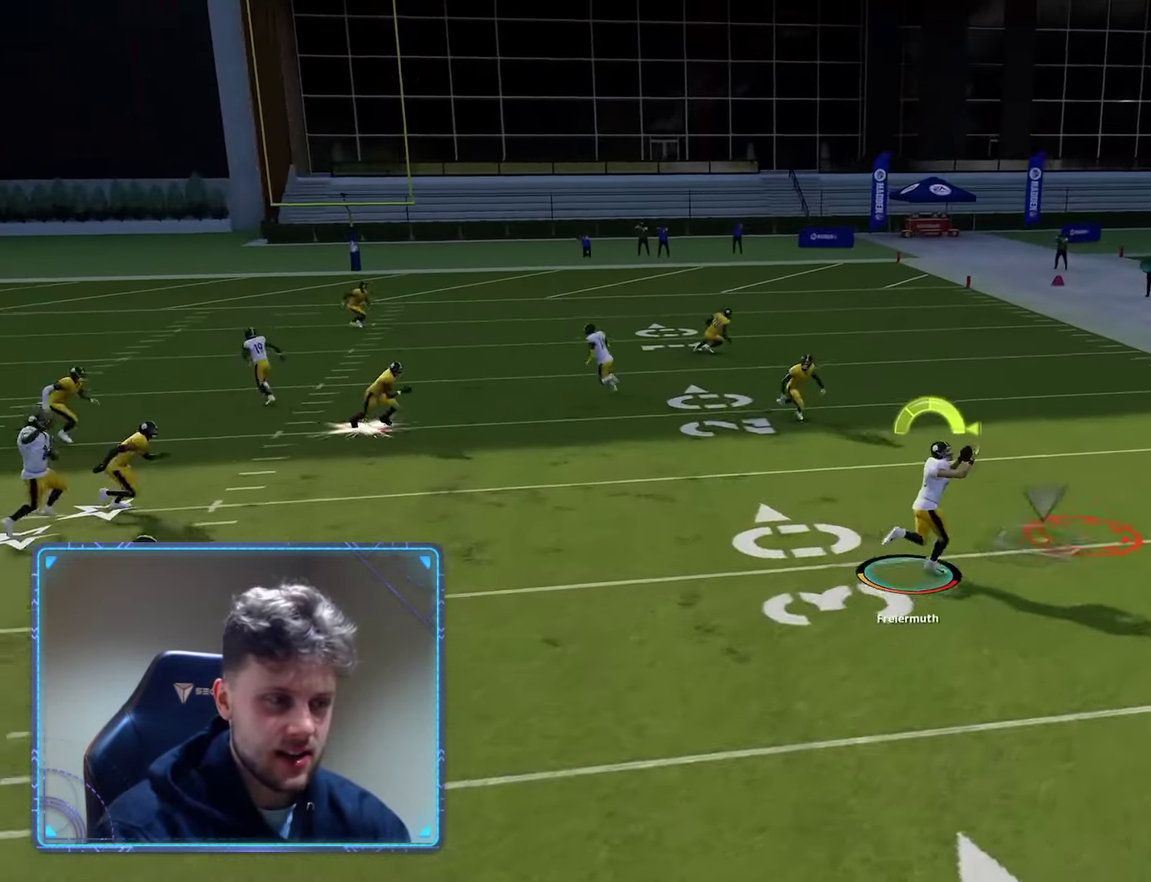
{"dt_ms": 600, "buttons": ["R2", "L3"], "left_stick": "left", "right_stick": "center"}
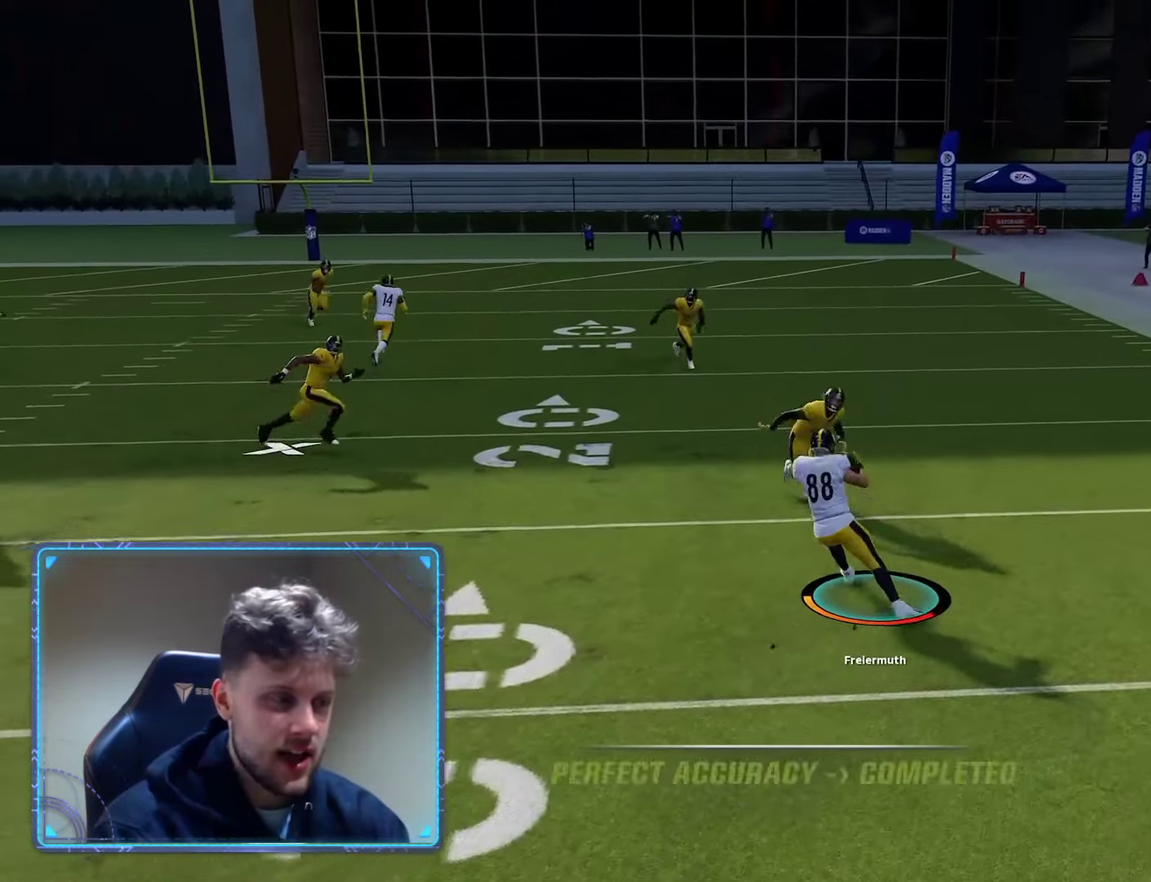
{"dt_ms": 300, "buttons": ["R2"], "left_stick": "up", "right_stick": "center"}
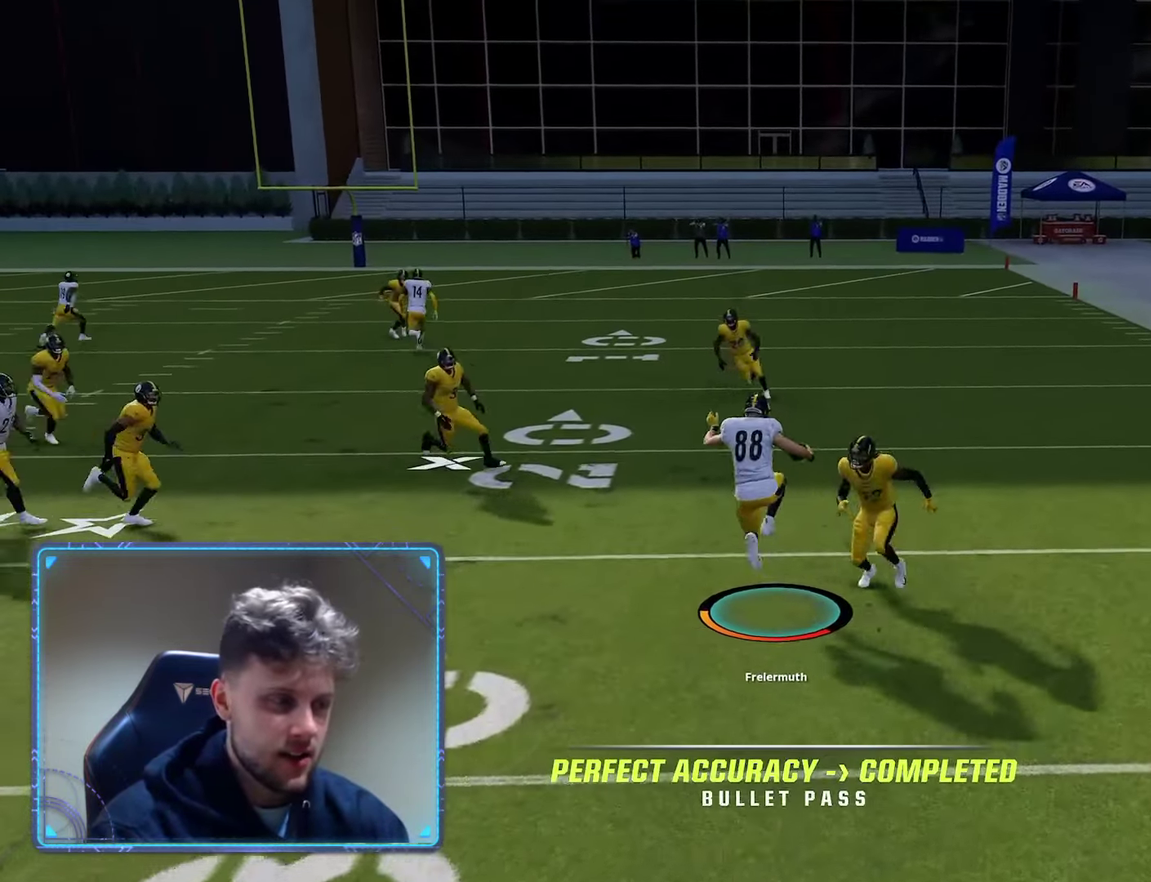
{"dt_ms": 300, "buttons": [], "left_stick": "up-right", "right_stick": "center", "events": [[83, "R2", "up"], [133, "left_stick", "up-right"], [133, "right_stick", "left"], [283, "right_stick", "center"]]}
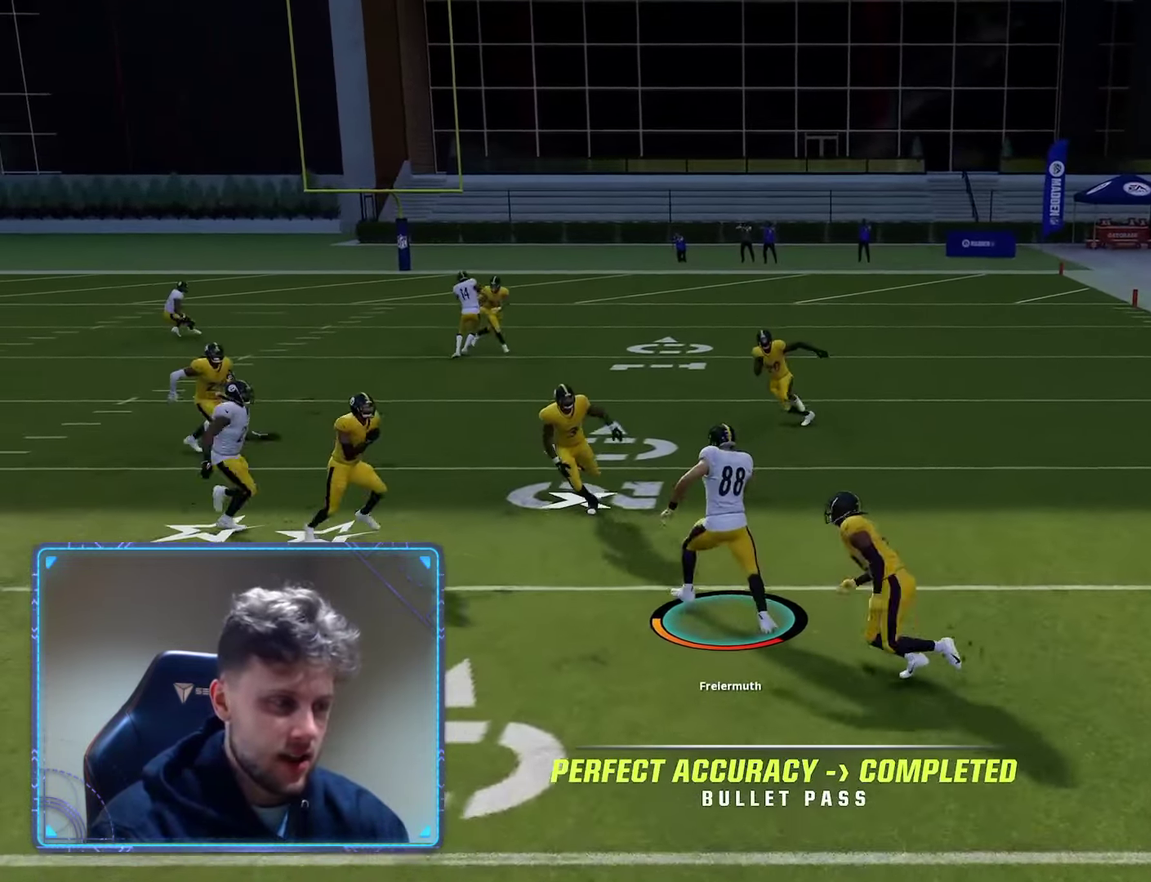
{"dt_ms": 600, "buttons": ["R2"], "left_stick": "up-right", "right_stick": "center", "events": [[117, "R2", "down"]]}
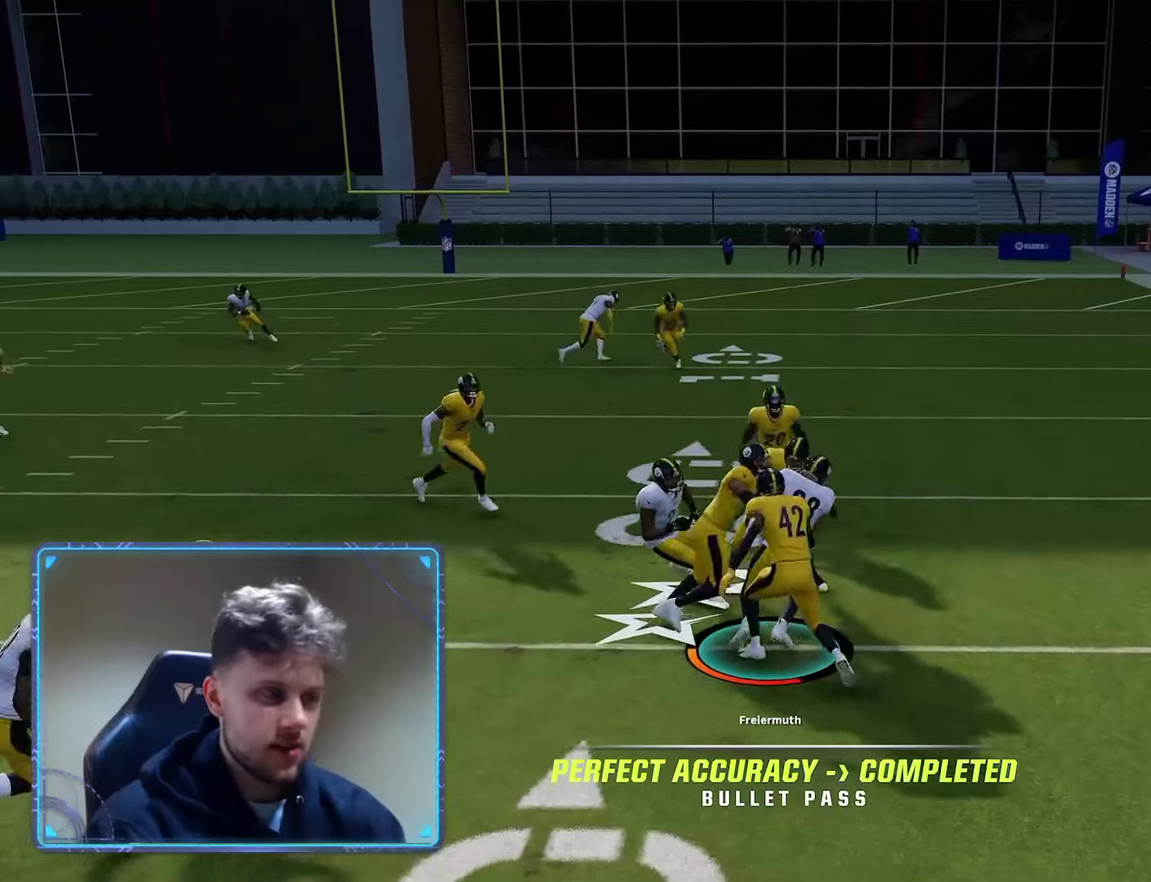
{"dt_ms": 600, "buttons": [], "left_stick": "center", "right_stick": "center", "events": [[67, "left_stick", "center"], [450, "R2", "up"]]}
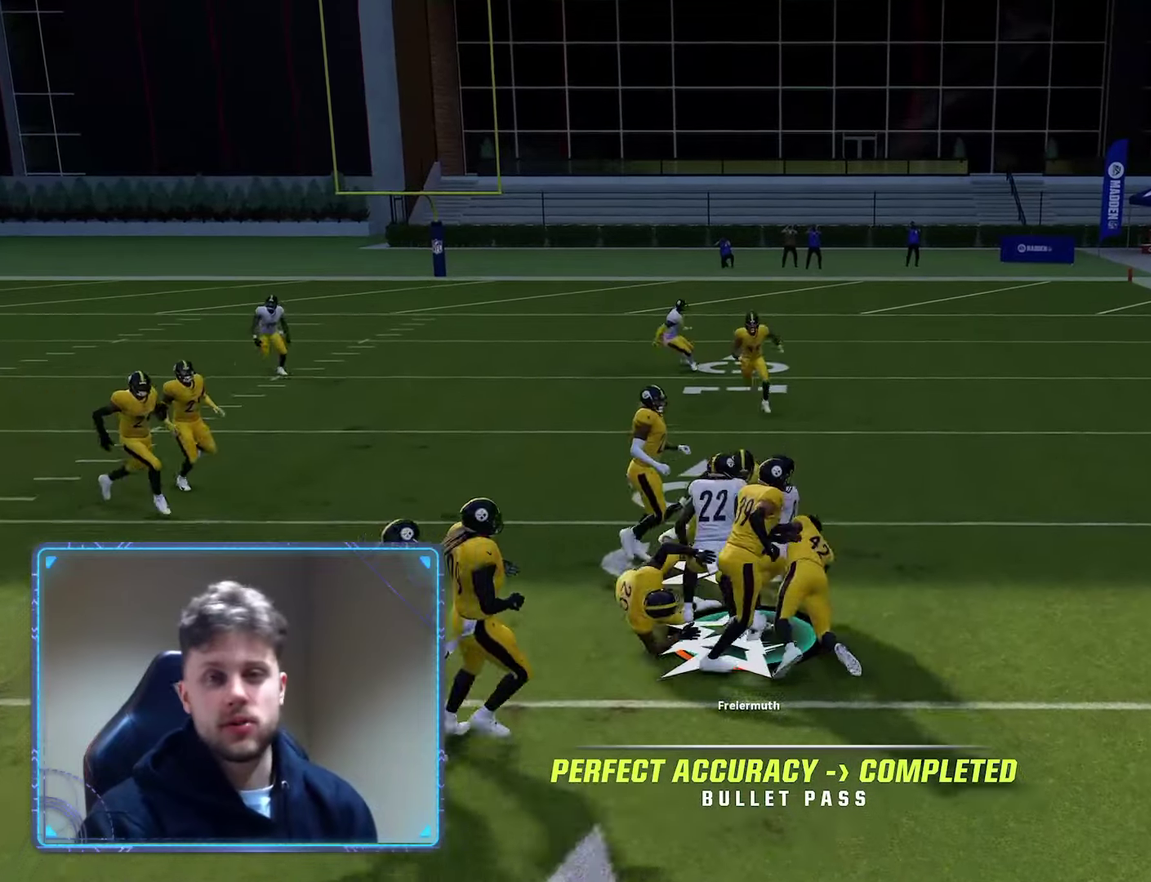
{"dt_ms": 700, "buttons": [], "left_stick": "center", "right_stick": "center", "events": []}
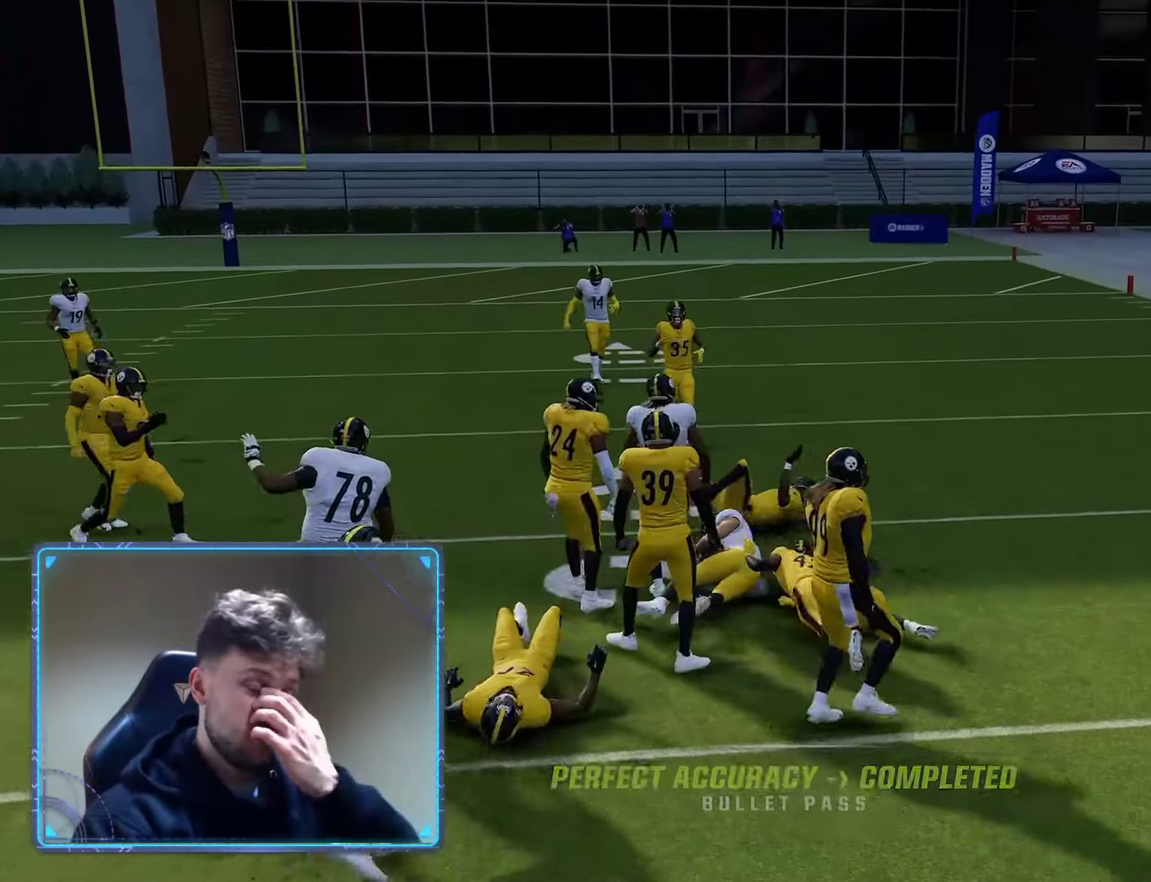
{"dt_ms": 300, "buttons": [], "left_stick": "center", "right_stick": "center", "events": []}
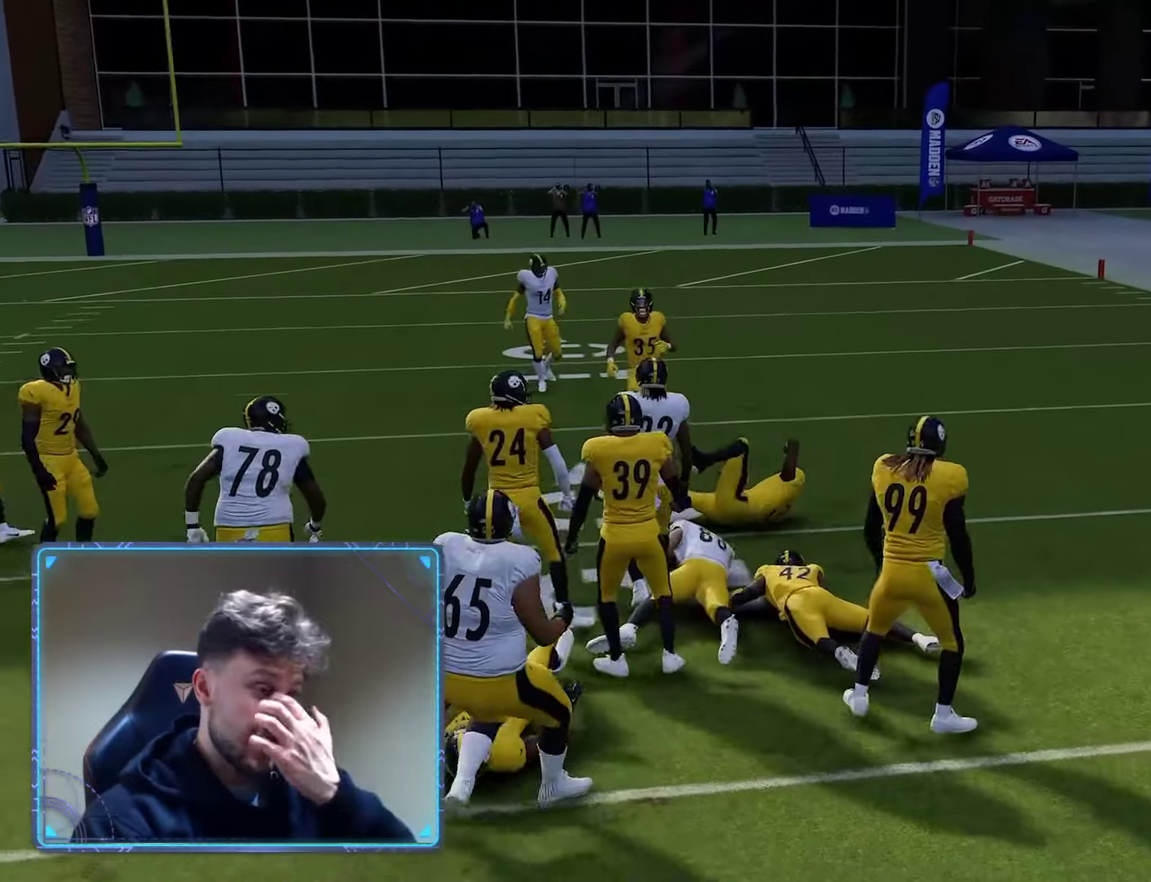
{"dt_ms": 300, "buttons": ["R2"], "left_stick": "center", "right_stick": "center", "events": [[183, "R2", "down"]]}
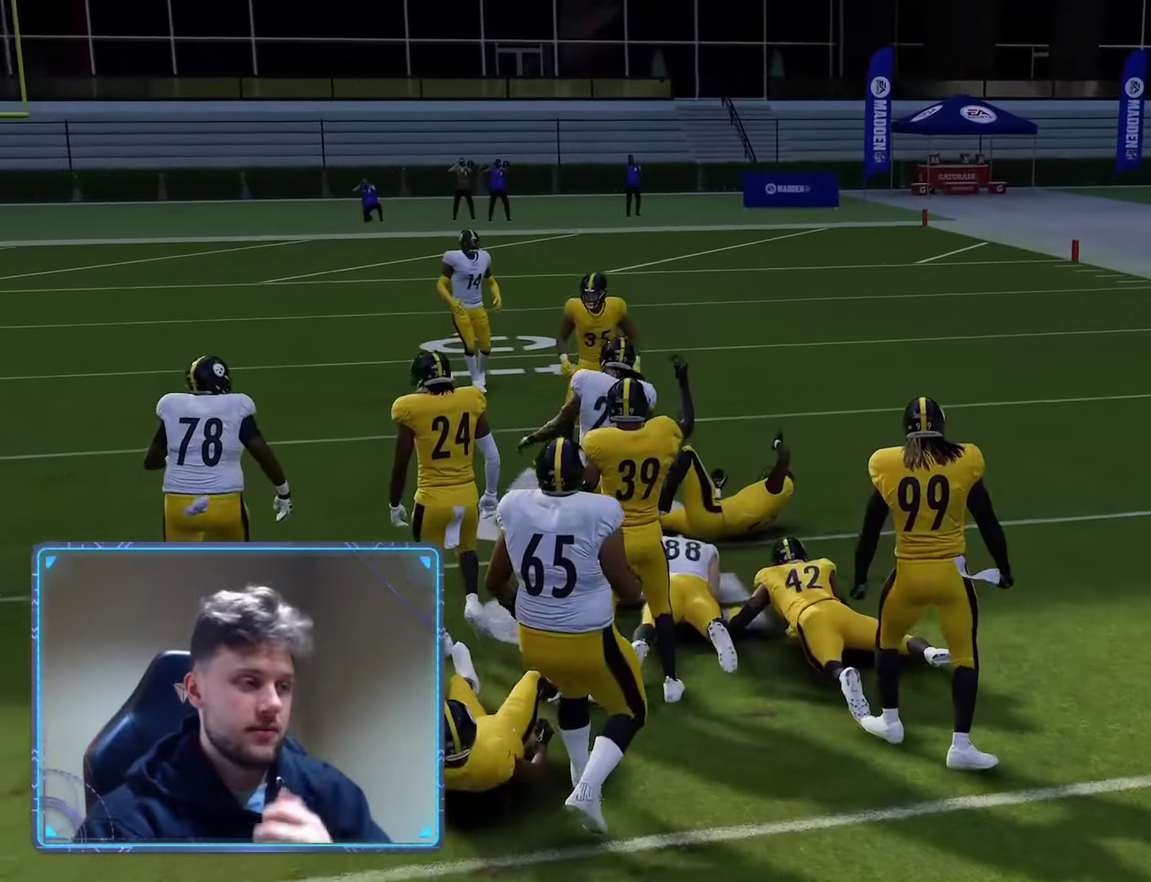
{"dt_ms": 600, "buttons": ["R2"], "left_stick": "center", "right_stick": "center", "events": []}
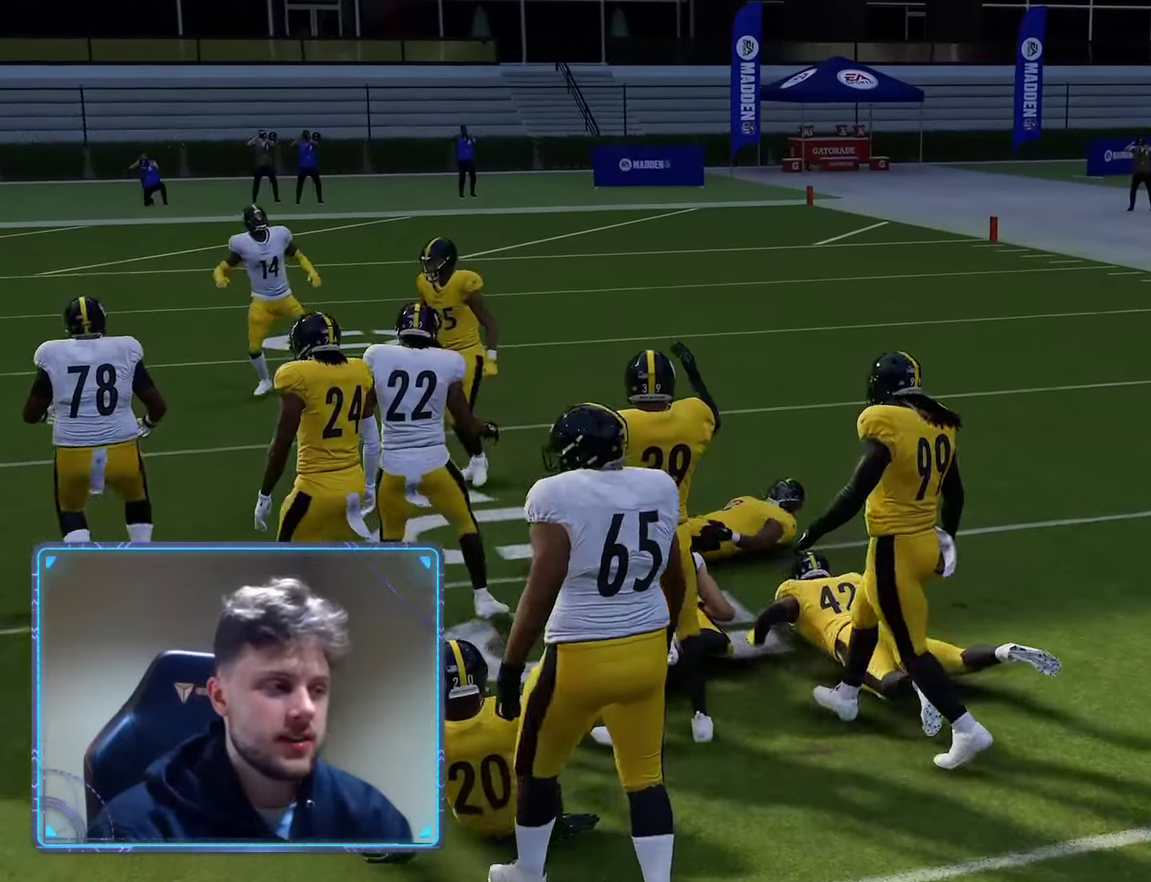
{"dt_ms": 600, "buttons": ["R2"], "left_stick": "center", "right_stick": "center", "events": []}
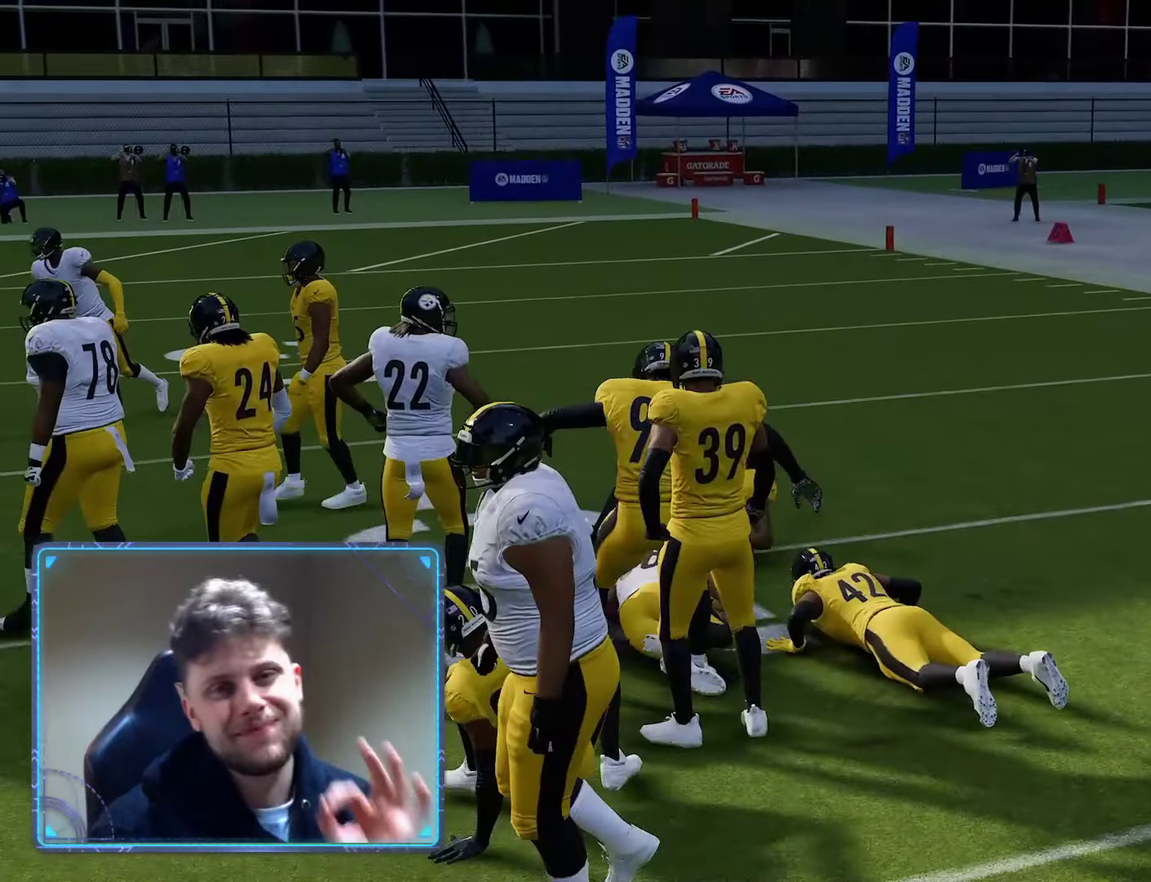
{"dt_ms": 600, "buttons": ["R2"], "left_stick": "center", "right_stick": "center", "events": []}
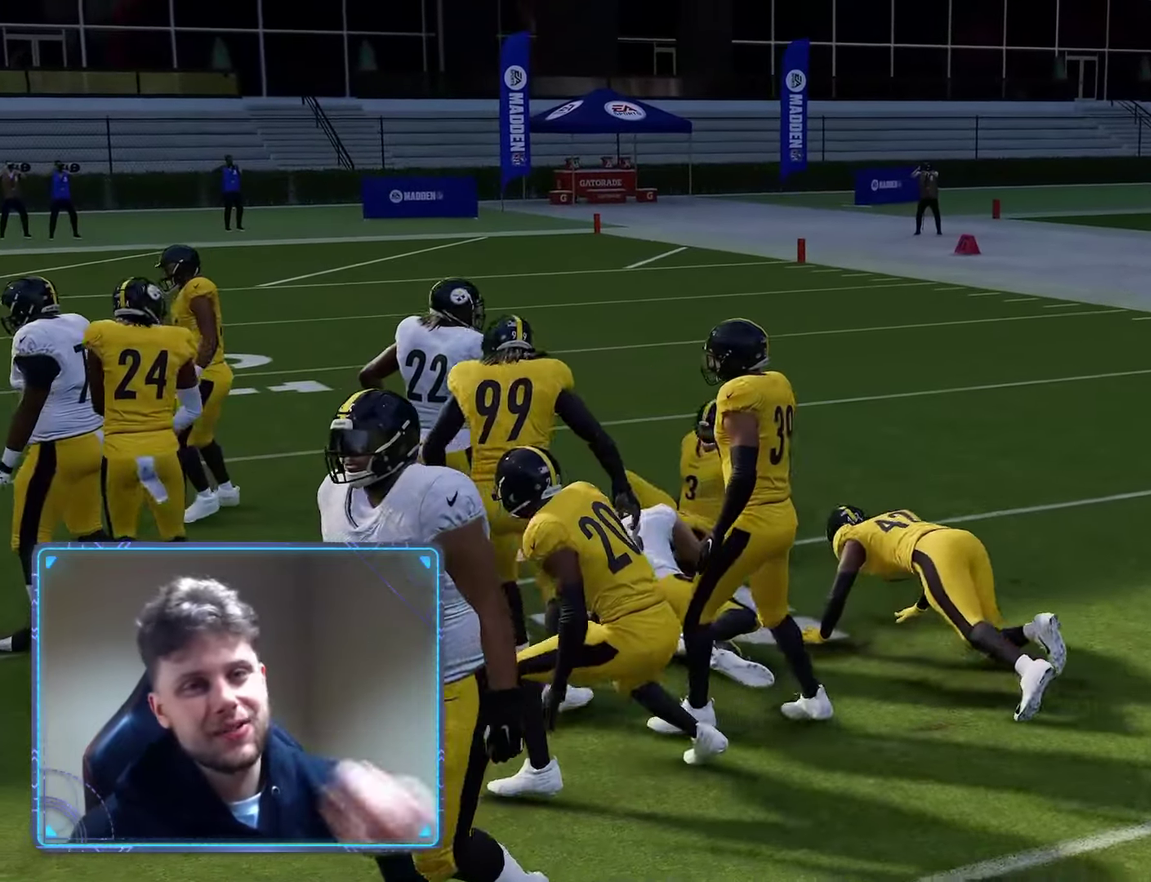
{"dt_ms": 500, "buttons": ["R2"], "left_stick": "center", "right_stick": "center", "events": []}
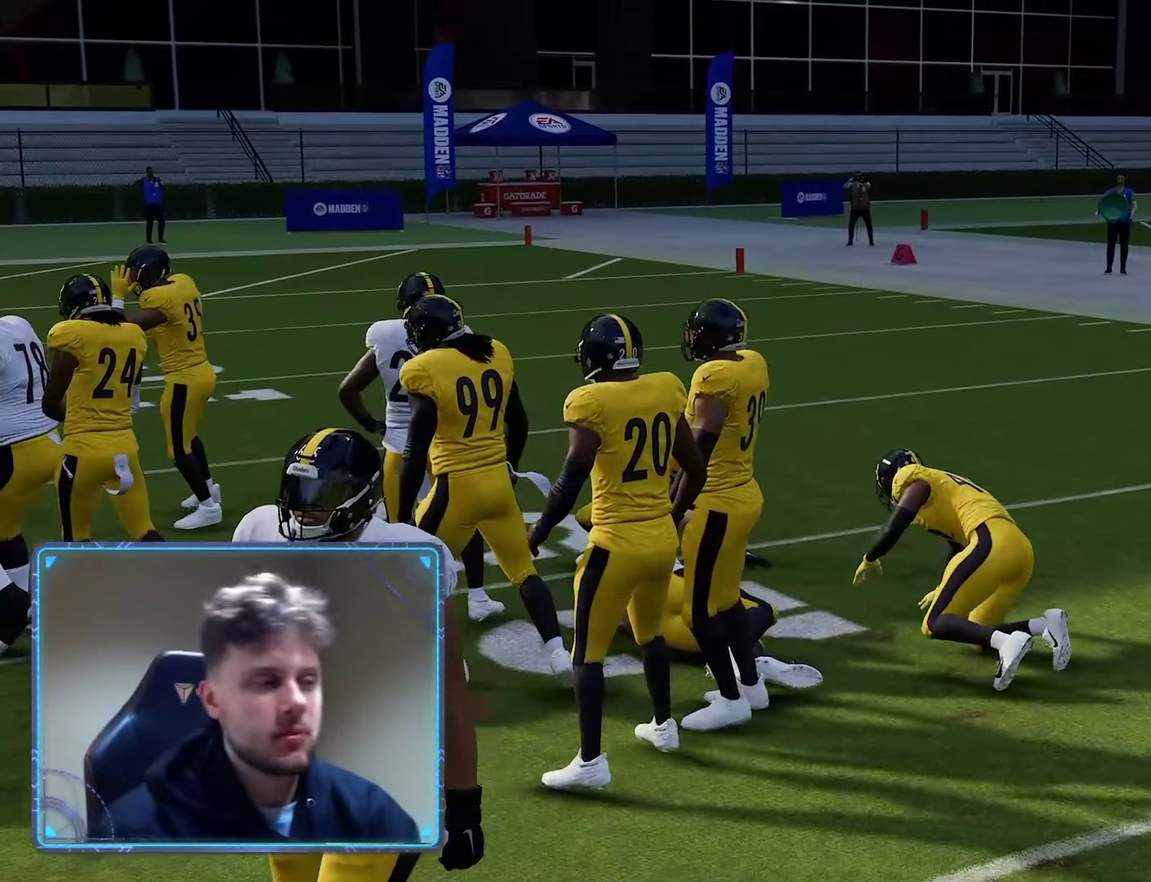
{"dt_ms": 400, "buttons": ["R2"], "left_stick": "center", "right_stick": "center", "events": []}
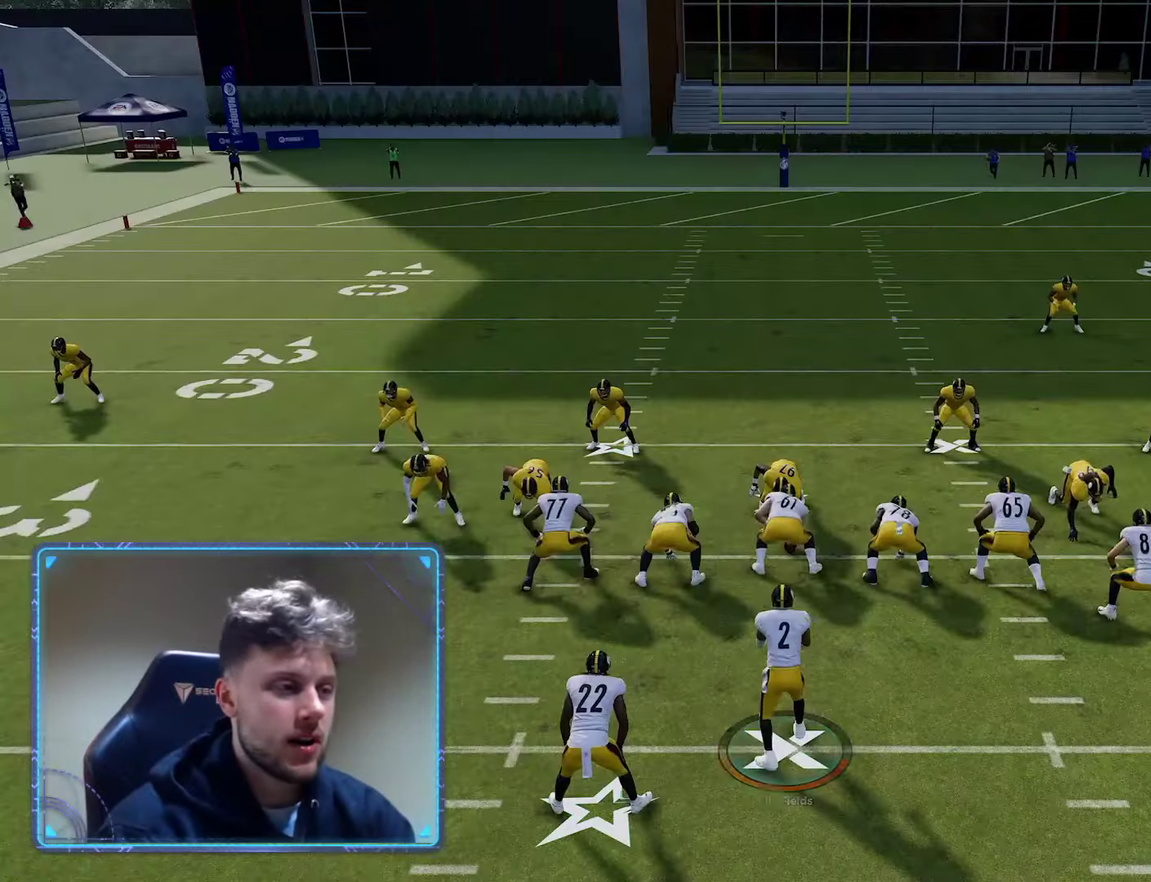
{"dt_ms": 500, "buttons": [], "left_stick": "center", "right_stick": "center", "events": [[433, "R2", "up"]]}